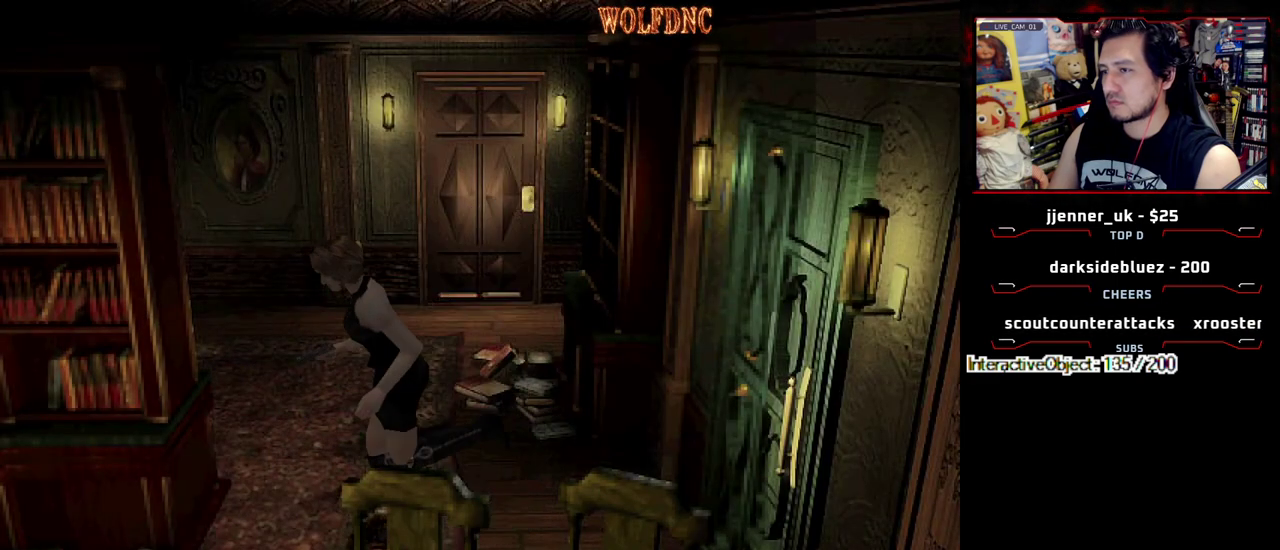
Gameplay with a controller (PlayStation layout); each line is a JSON object with the inputs held at the frame after it. "events" lists button and stick changes between this image and that frame as [ms after this image, input, new state], when the widget could be followed in between. Not read: L3 R3 SELECT.
{"buttons": ["SQUARE", "DPAD_UP", "DPAD_LEFT"], "events": [[300, "DPAD_RIGHT", "up"], [400, "DPAD_LEFT", "down"]]}
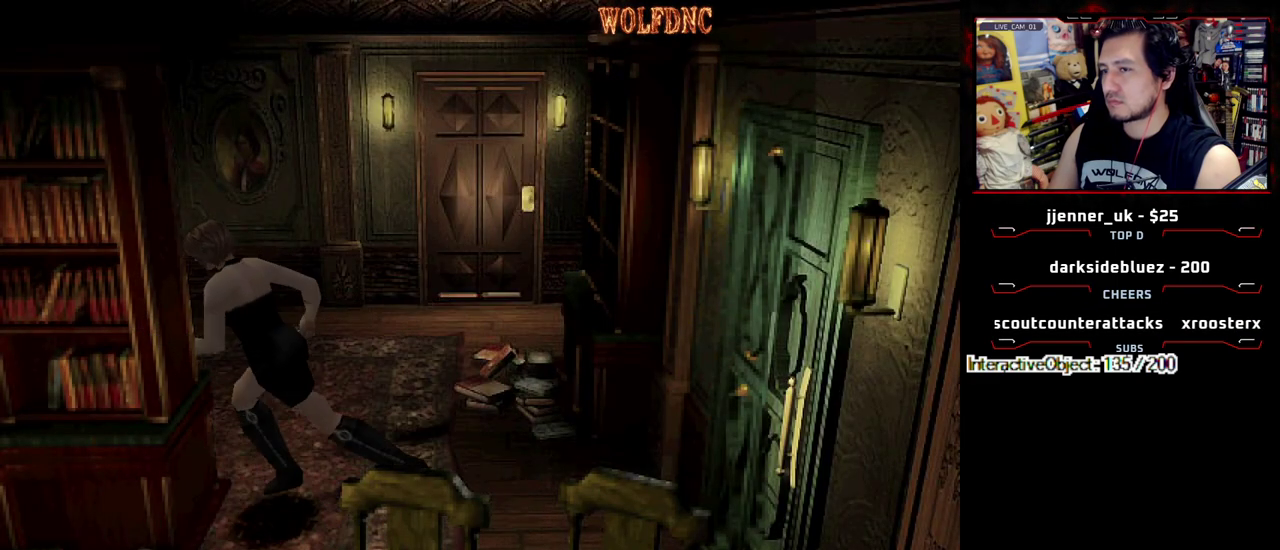
{"buttons": ["SQUARE", "DPAD_UP", "DPAD_RIGHT"], "events": [[133, "CROSS", "down"], [267, "CROSS", "up"], [317, "CROSS", "down"], [450, "CROSS", "up"], [450, "DPAD_LEFT", "up"], [450, "DPAD_RIGHT", "down"]]}
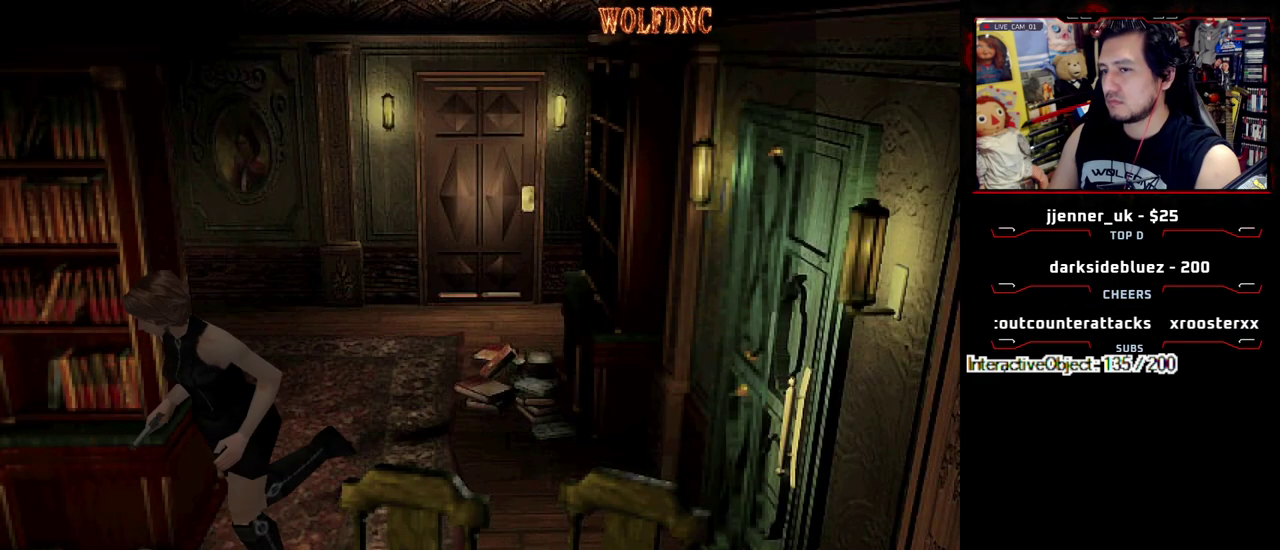
{"buttons": ["DPAD_UP", "DPAD_RIGHT"], "events": [[50, "CROSS", "down"], [100, "CROSS", "up"], [150, "DPAD_UP", "up"], [150, "SQUARE", "up"], [467, "DPAD_UP", "down"]]}
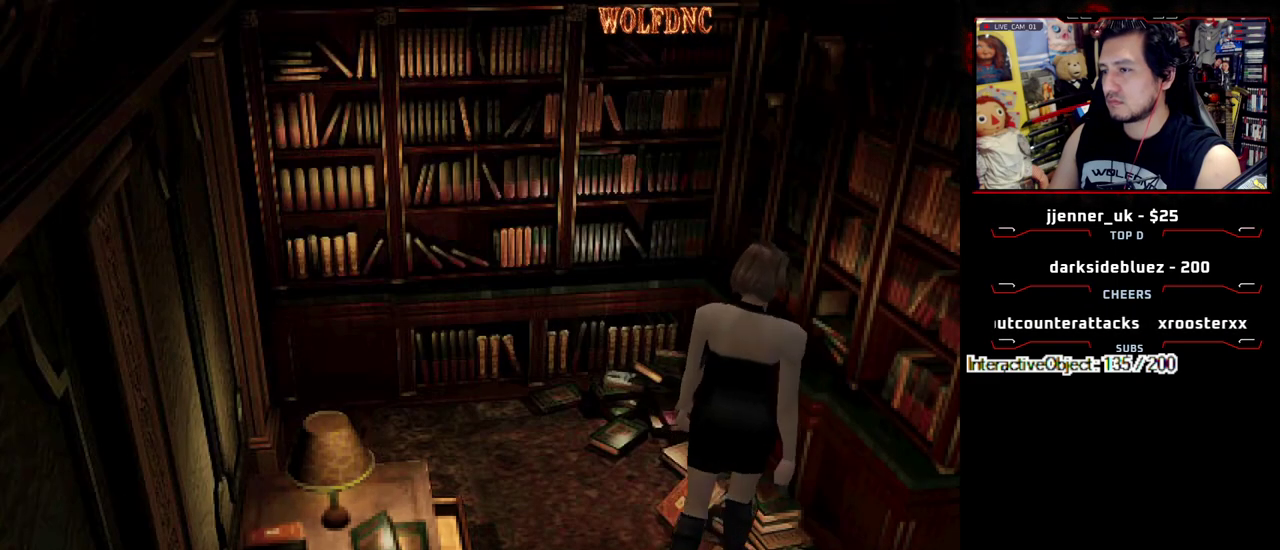
{"buttons": ["CROSS", "SQUARE", "DPAD_UP", "DPAD_LEFT"], "events": [[17, "SQUARE", "down"], [150, "DPAD_RIGHT", "up"], [200, "CROSS", "down"], [200, "DPAD_LEFT", "down"]]}
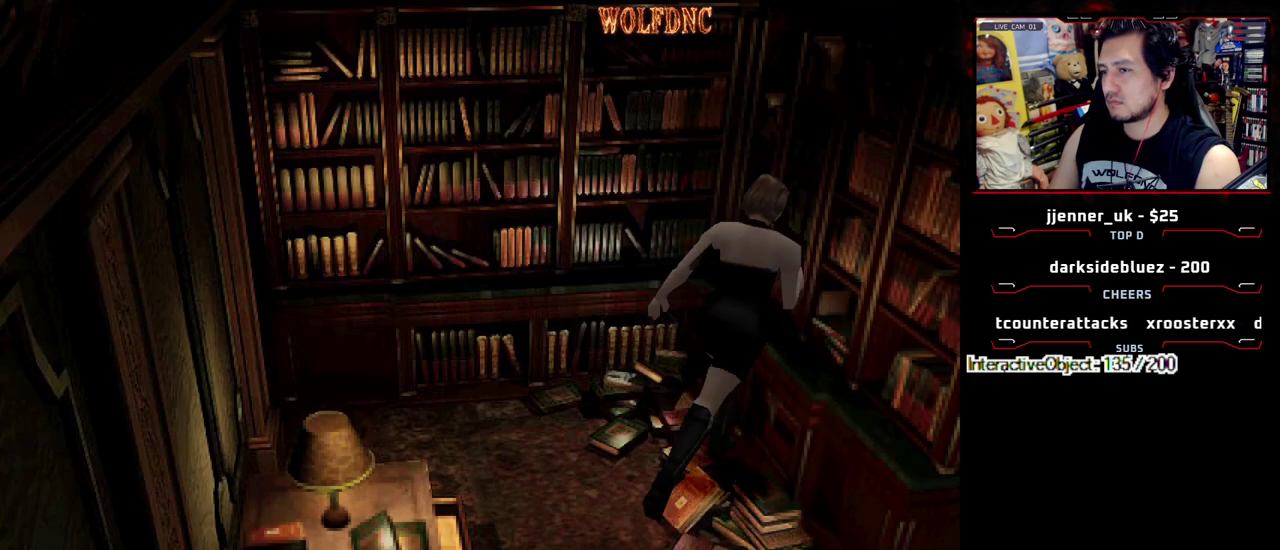
{"buttons": ["SQUARE", "DPAD_UP", "DPAD_LEFT"], "events": [[33, "CROSS", "up"], [167, "CROSS", "down"], [367, "CROSS", "up"]]}
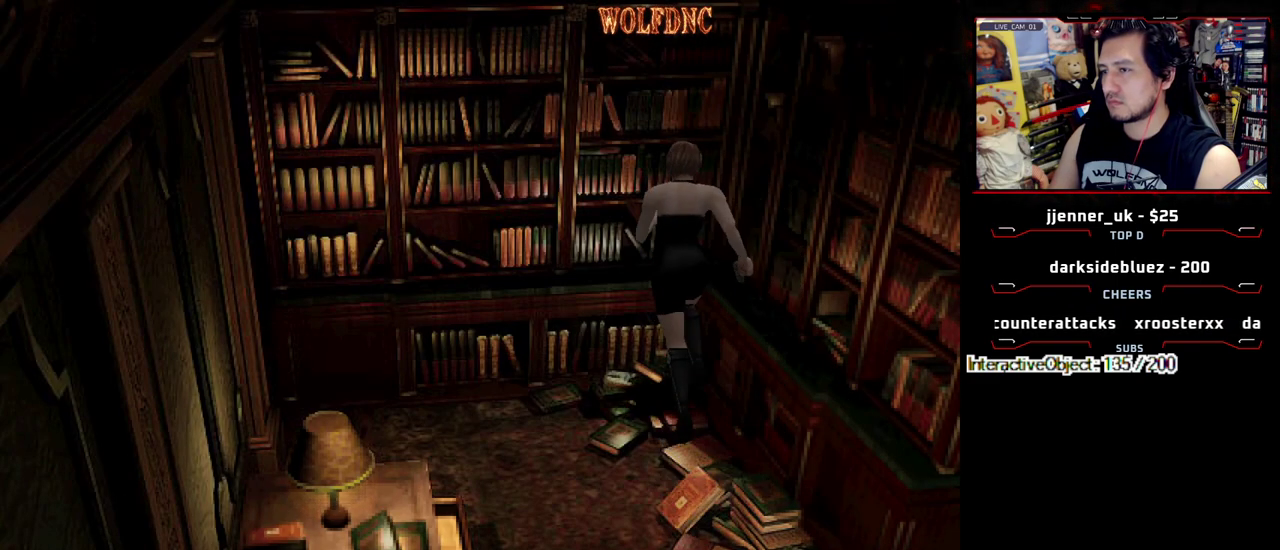
{"buttons": ["CROSS", "SQUARE", "DPAD_UP", "DPAD_LEFT"], "events": [[133, "CROSS", "down"], [283, "CROSS", "up"], [383, "CROSS", "down"]]}
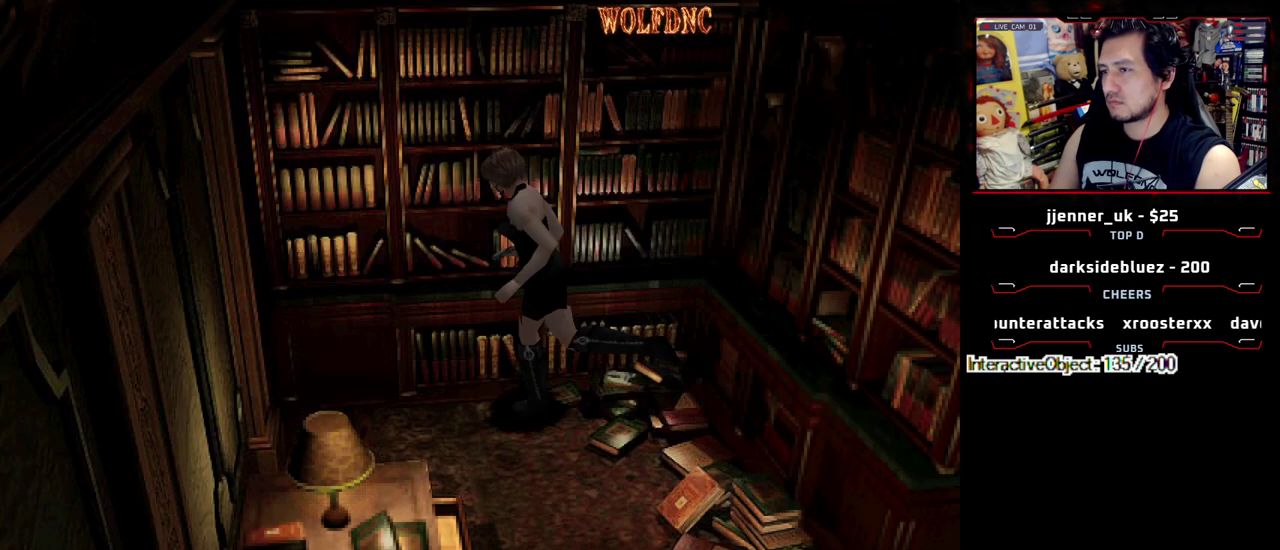
{"buttons": ["SQUARE", "DPAD_UP", "DPAD_LEFT"], "events": [[250, "CROSS", "up"], [300, "CROSS", "down"], [483, "CROSS", "up"]]}
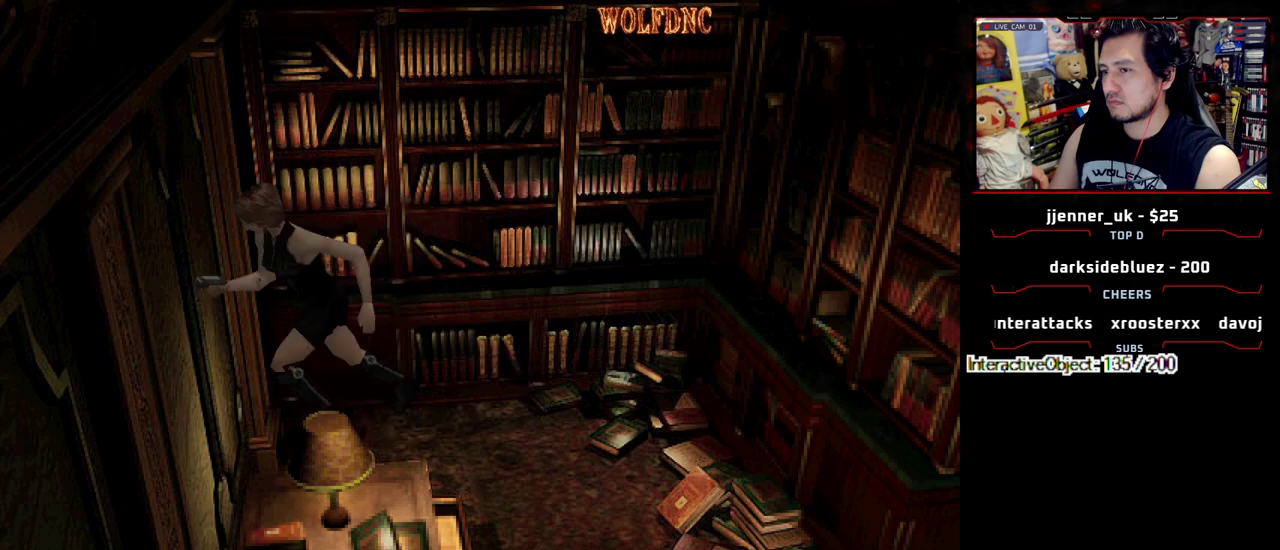
{"buttons": ["CROSS", "SQUARE", "DPAD_UP", "DPAD_LEFT"], "events": [[33, "CROSS", "down"]]}
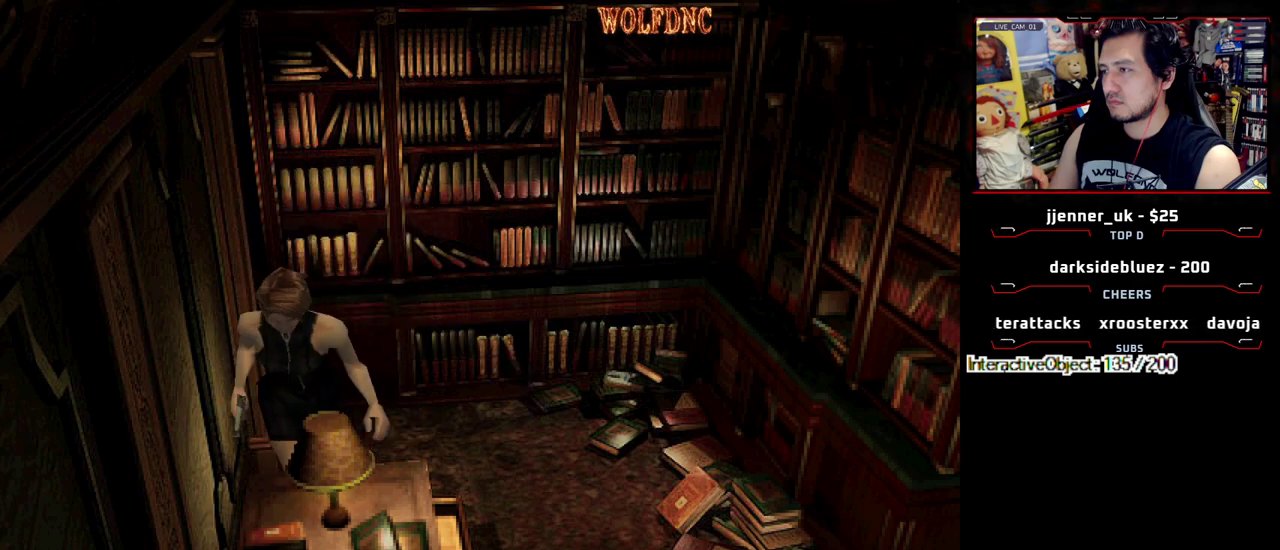
{"buttons": ["DPAD_RIGHT"], "events": [[333, "DPAD_LEFT", "up"], [333, "DPAD_RIGHT", "down"], [383, "CROSS", "up"], [417, "DPAD_UP", "up"], [417, "SQUARE", "up"]]}
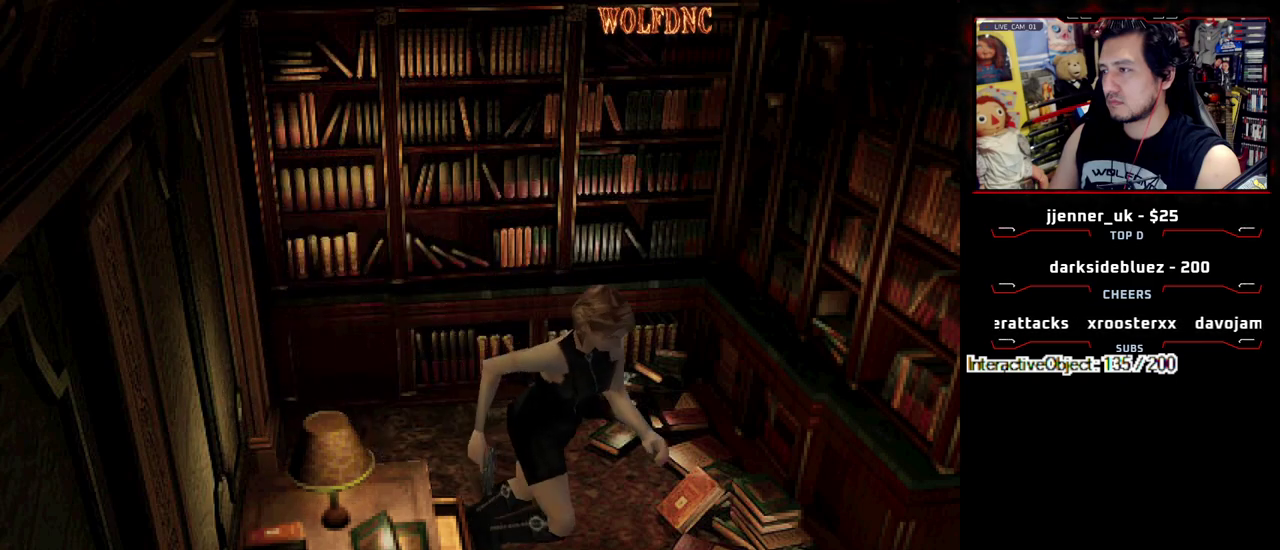
{"buttons": ["CROSS", "SQUARE", "DPAD_UP", "DPAD_LEFT"], "events": [[250, "SQUARE", "down"], [350, "DPAD_UP", "down"], [483, "CROSS", "down"], [483, "DPAD_LEFT", "down"], [483, "DPAD_RIGHT", "up"]]}
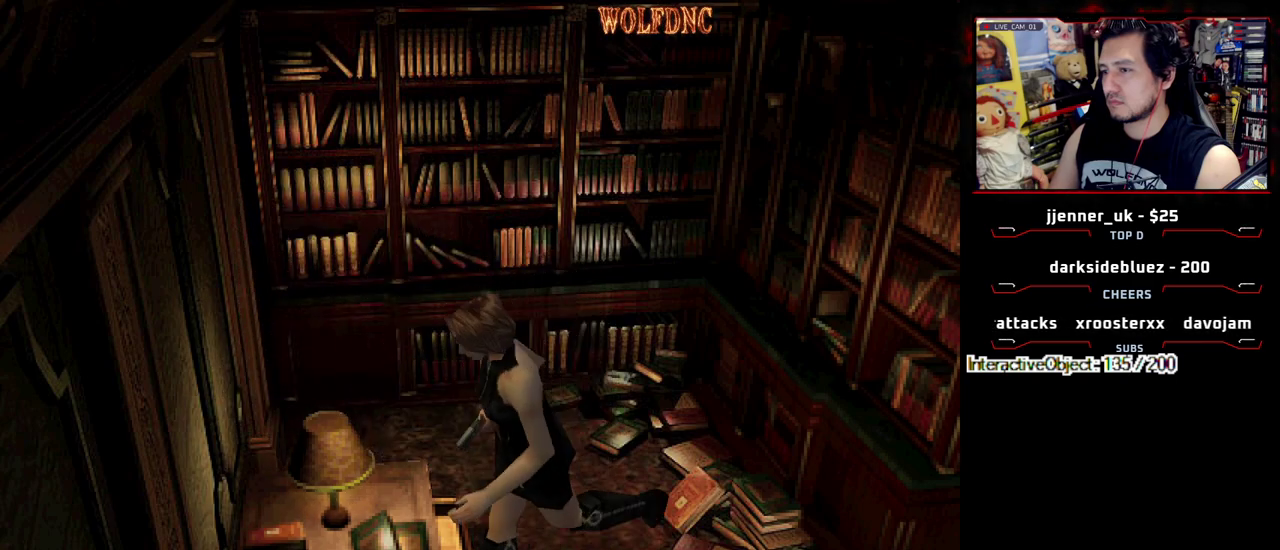
{"buttons": ["SQUARE", "DPAD_UP", "DPAD_LEFT"], "events": [[83, "CROSS", "up"], [133, "CROSS", "down"], [267, "CROSS", "up"], [367, "CROSS", "down"], [500, "CROSS", "up"]]}
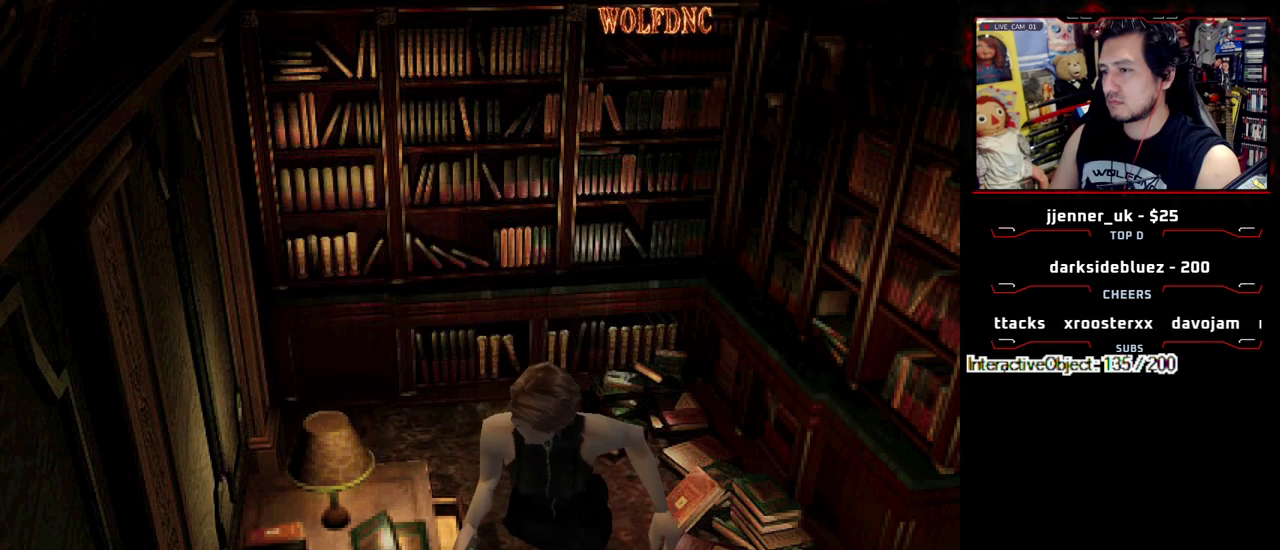
{"buttons": ["CROSS", "SQUARE", "DPAD_UP", "DPAD_LEFT"], "events": [[50, "CROSS", "down"], [183, "CROSS", "up"], [383, "CROSS", "down"]]}
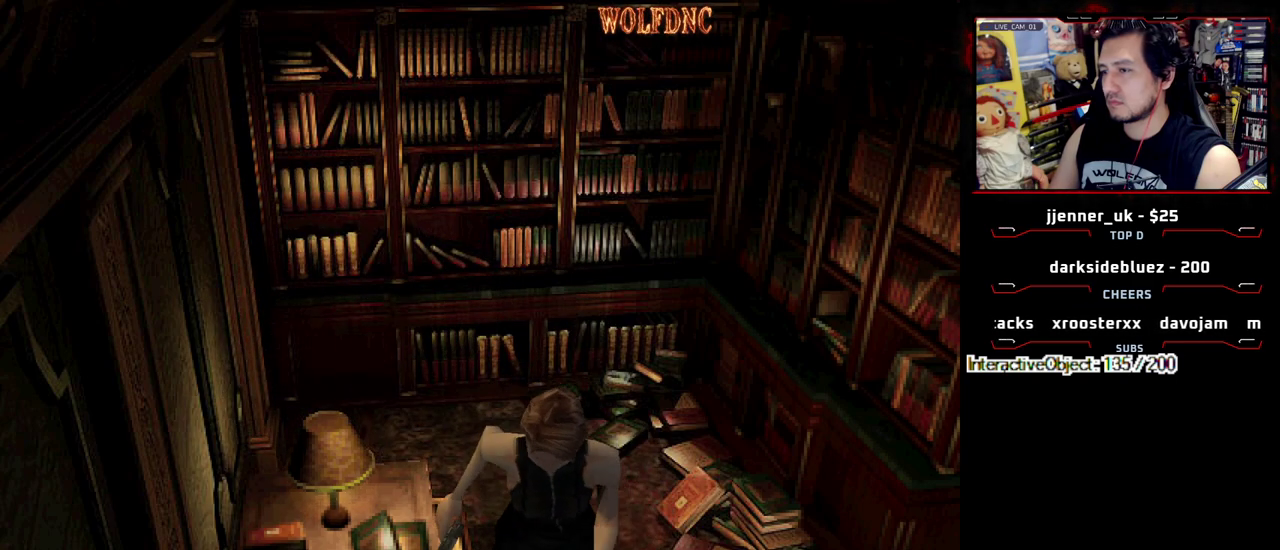
{"buttons": ["SQUARE", "DPAD_UP", "DPAD_LEFT"], "events": [[17, "CROSS", "up"]]}
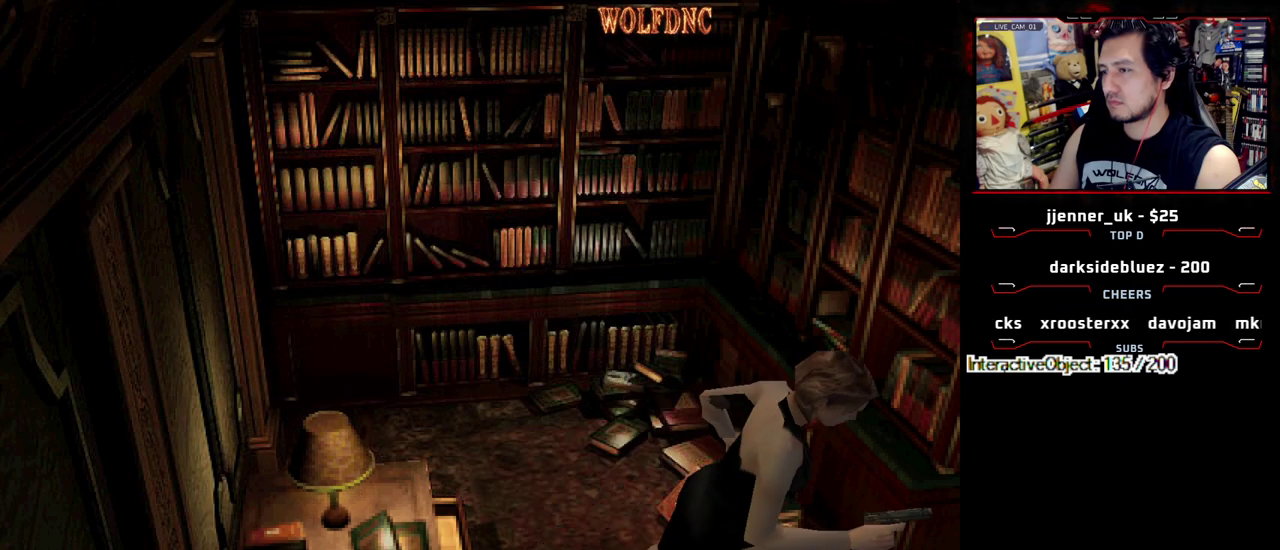
{"buttons": ["SQUARE", "DPAD_RIGHT"], "events": [[217, "DPAD_LEFT", "up"], [267, "DPAD_RIGHT", "down"], [317, "DPAD_UP", "up"], [317, "SQUARE", "up"], [500, "SQUARE", "down"]]}
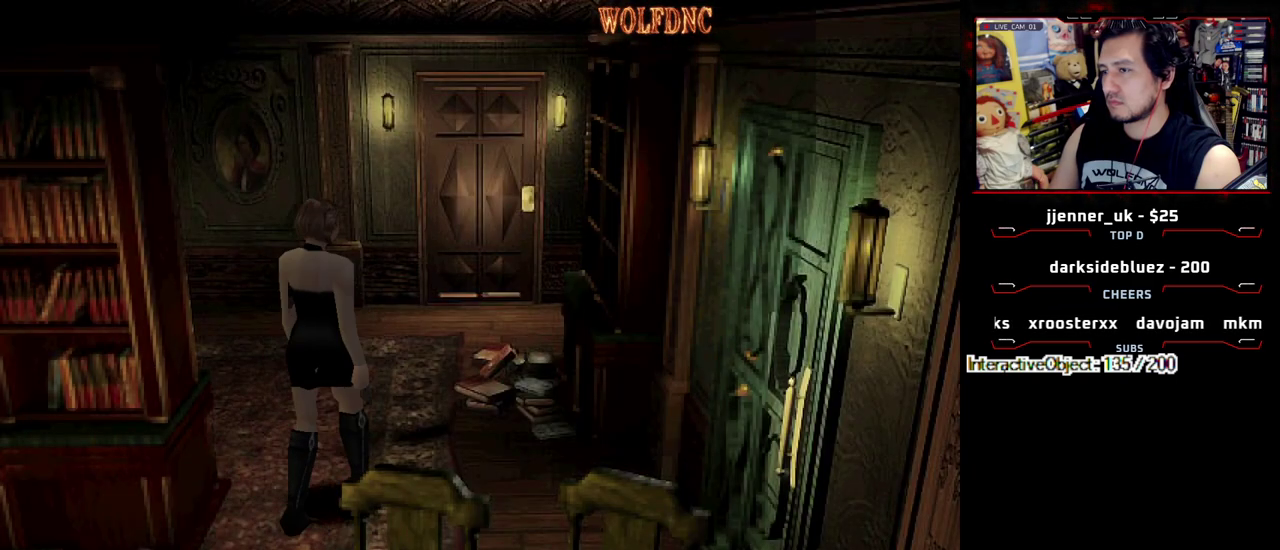
{"buttons": ["DPAD_RIGHT"], "events": [[50, "DPAD_UP", "down"], [133, "DPAD_RIGHT", "up"], [233, "DPAD_LEFT", "down"], [283, "DPAD_LEFT", "up"], [383, "DPAD_RIGHT", "down"], [383, "DPAD_UP", "up"], [383, "SQUARE", "up"]]}
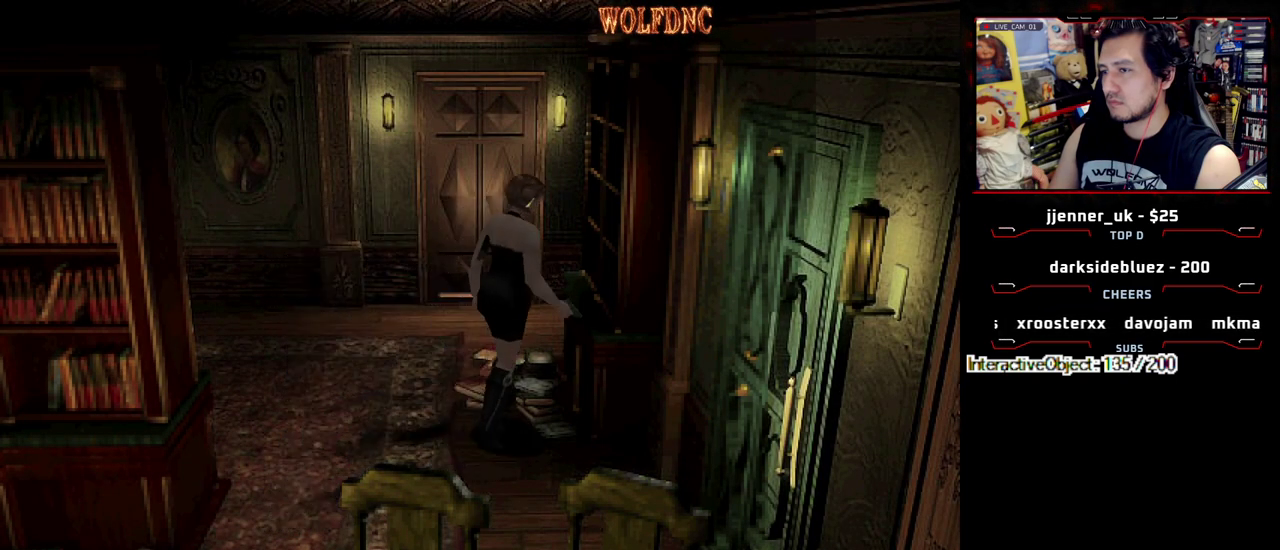
{"buttons": ["CROSS", "SQUARE", "DPAD_UP", "DPAD_LEFT"], "events": [[17, "DPAD_UP", "down"], [67, "DPAD_RIGHT", "up"], [117, "CROSS", "down"], [117, "DPAD_LEFT", "down"], [117, "SQUARE", "down"], [200, "SQUARE", "up"], [250, "CROSS", "up"], [300, "CROSS", "down"], [333, "DPAD_LEFT", "up"], [383, "CROSS", "up"], [383, "DPAD_RIGHT", "down"], [433, "CROSS", "down"], [433, "DPAD_LEFT", "down"], [433, "DPAD_RIGHT", "up"], [483, "SQUARE", "down"]]}
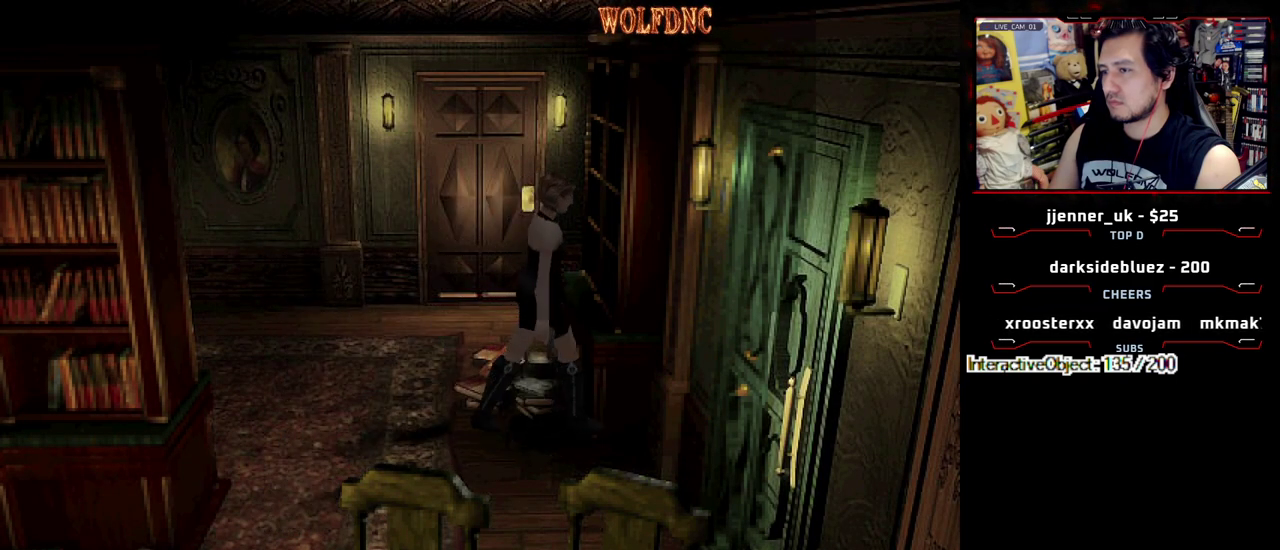
{"buttons": ["CROSS", "SQUARE", "DPAD_UP", "DPAD_LEFT"], "events": [[33, "CROSS", "up"], [217, "CROSS", "down"], [367, "CROSS", "up"], [450, "CROSS", "down"]]}
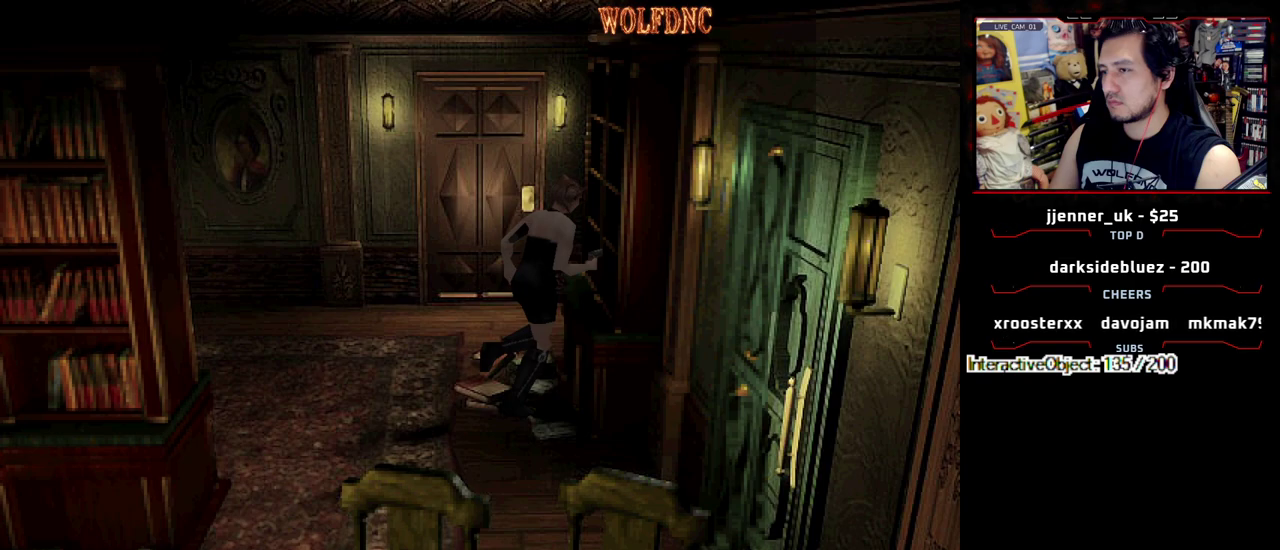
{"buttons": ["SQUARE", "DPAD_UP"], "events": [[100, "CROSS", "up"], [383, "DPAD_LEFT", "up"]]}
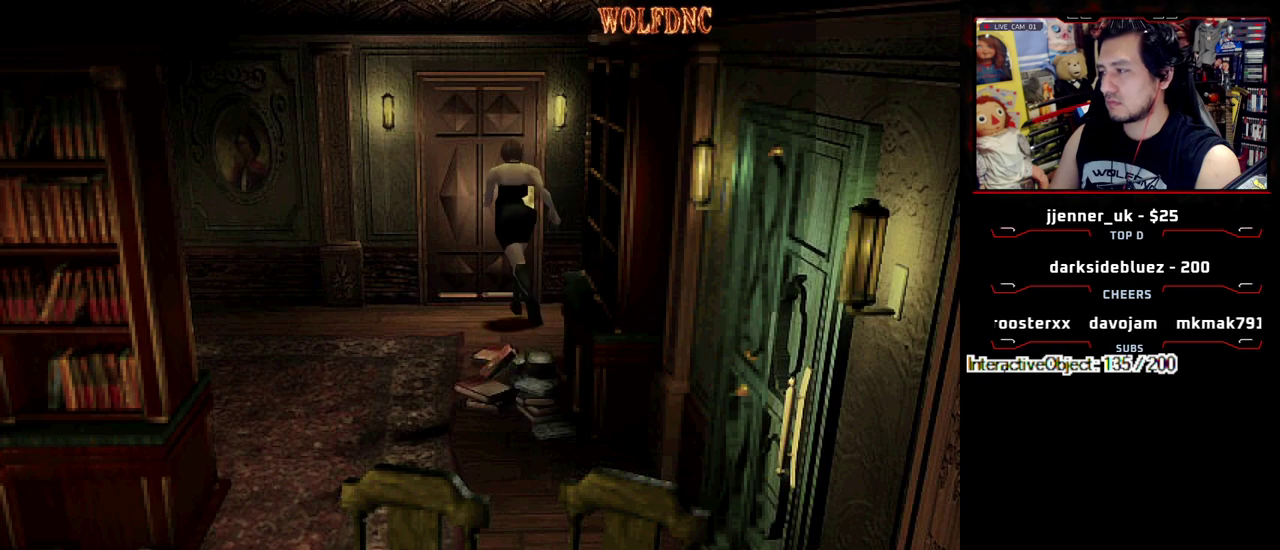
{"buttons": [], "events": [[67, "CROSS", "down"], [350, "CROSS", "up"], [350, "SQUARE", "up"], [400, "DPAD_UP", "up"]]}
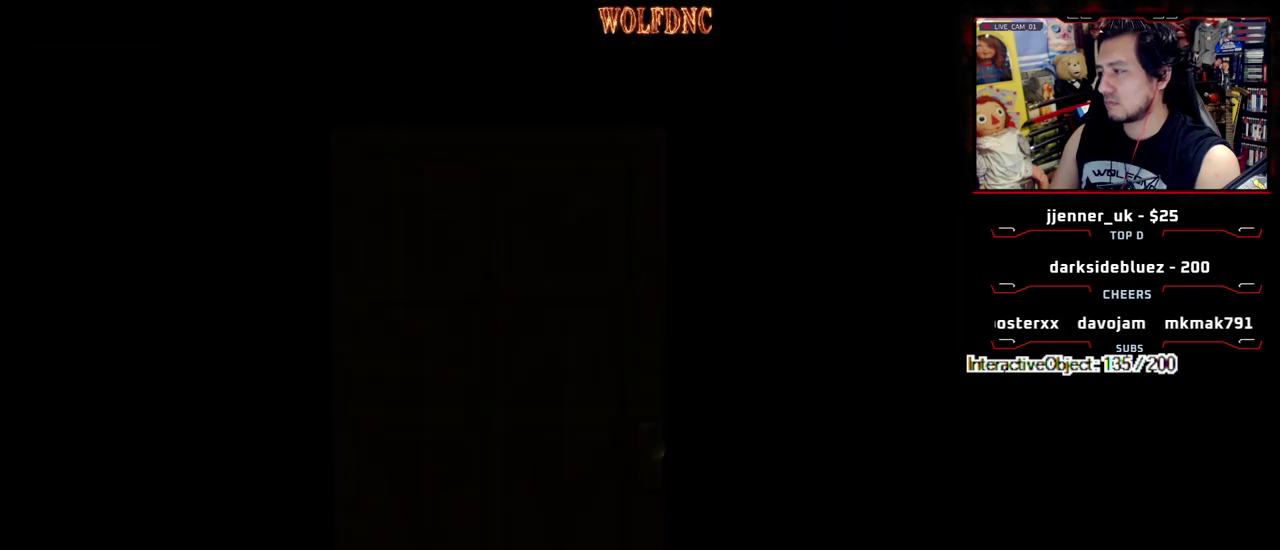
{"buttons": ["DPAD_DOWN"], "events": [[167, "DPAD_DOWN", "down"]]}
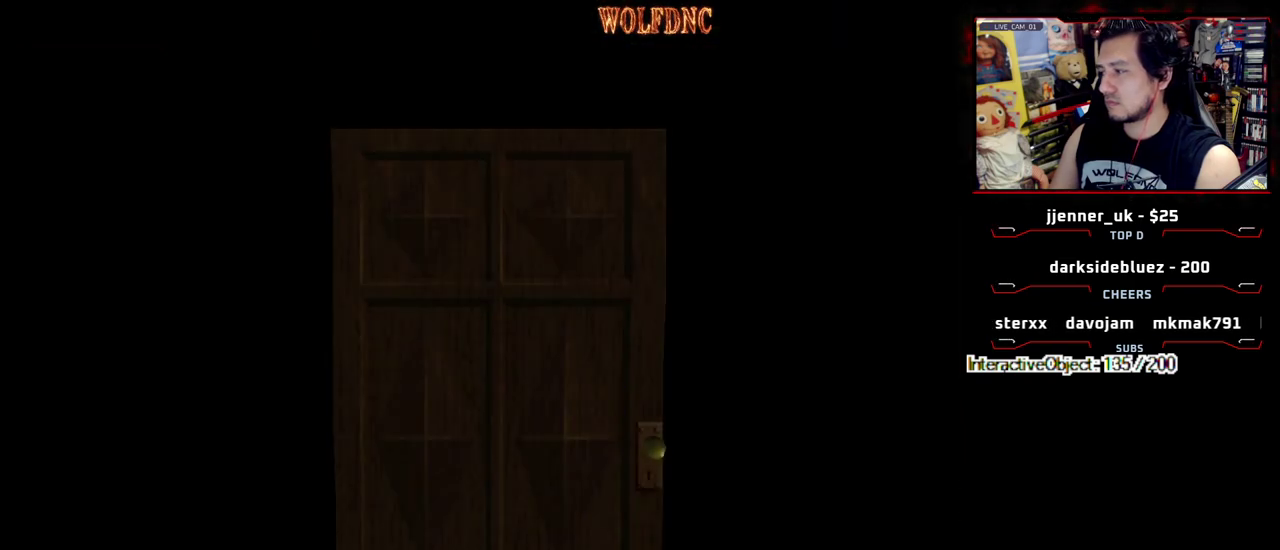
{"buttons": ["DPAD_DOWN"], "events": []}
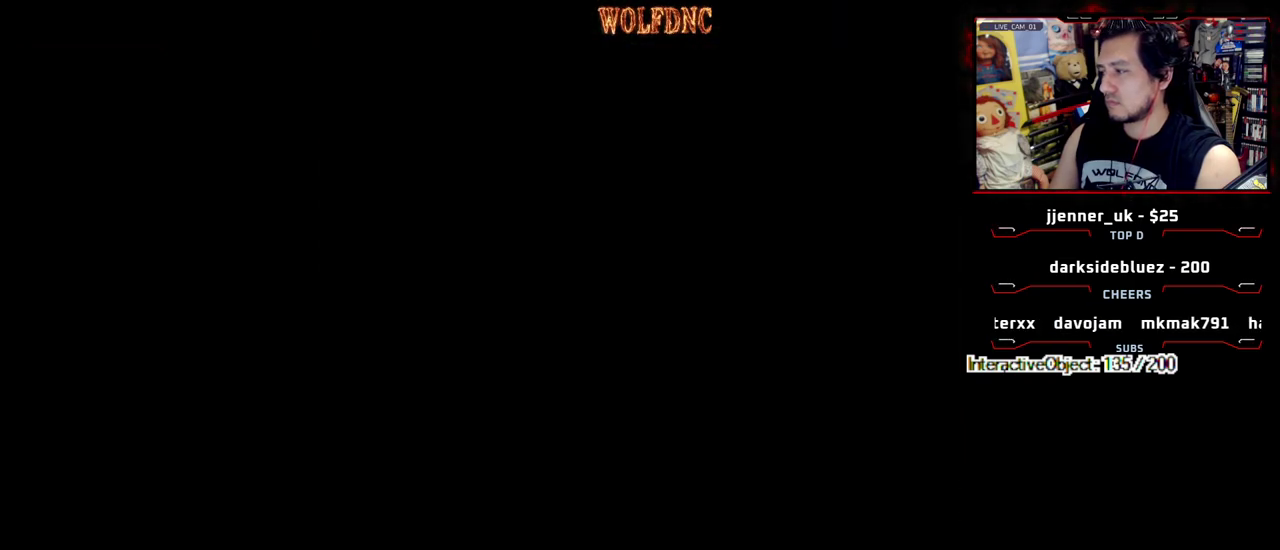
{"buttons": ["CROSS"], "events": [[150, "SQUARE", "down"], [300, "CROSS", "down"], [350, "DPAD_DOWN", "up"], [350, "SQUARE", "up"], [383, "CROSS", "up"], [433, "CROSS", "down"]]}
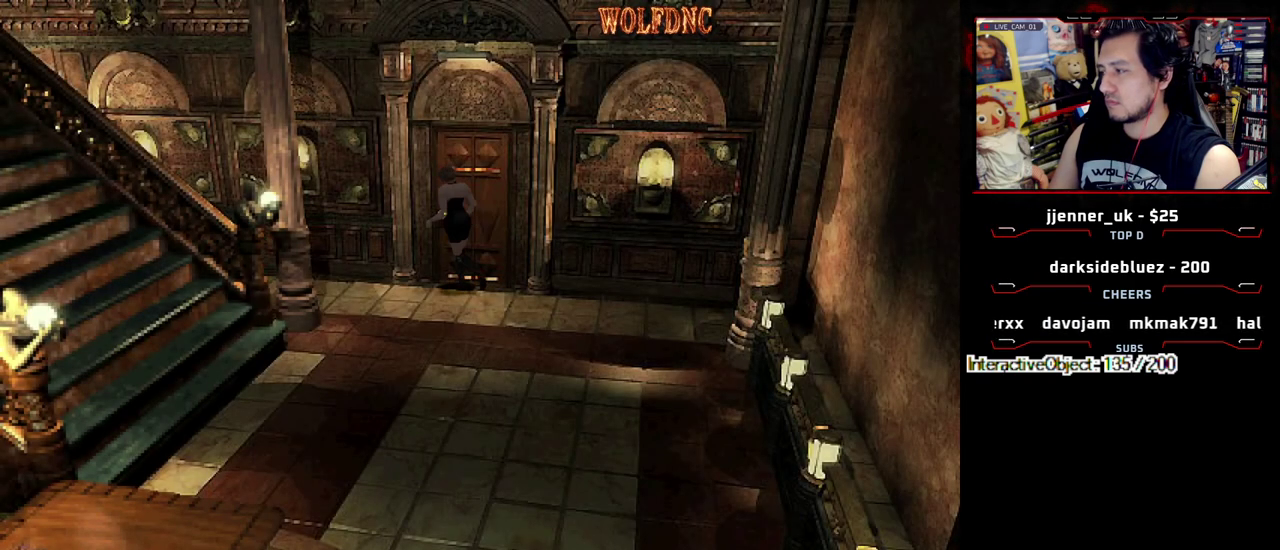
{"buttons": [], "events": [[17, "CROSS", "up"], [83, "CROSS", "down"], [167, "CROSS", "up"], [217, "CROSS", "down"], [317, "CROSS", "up"]]}
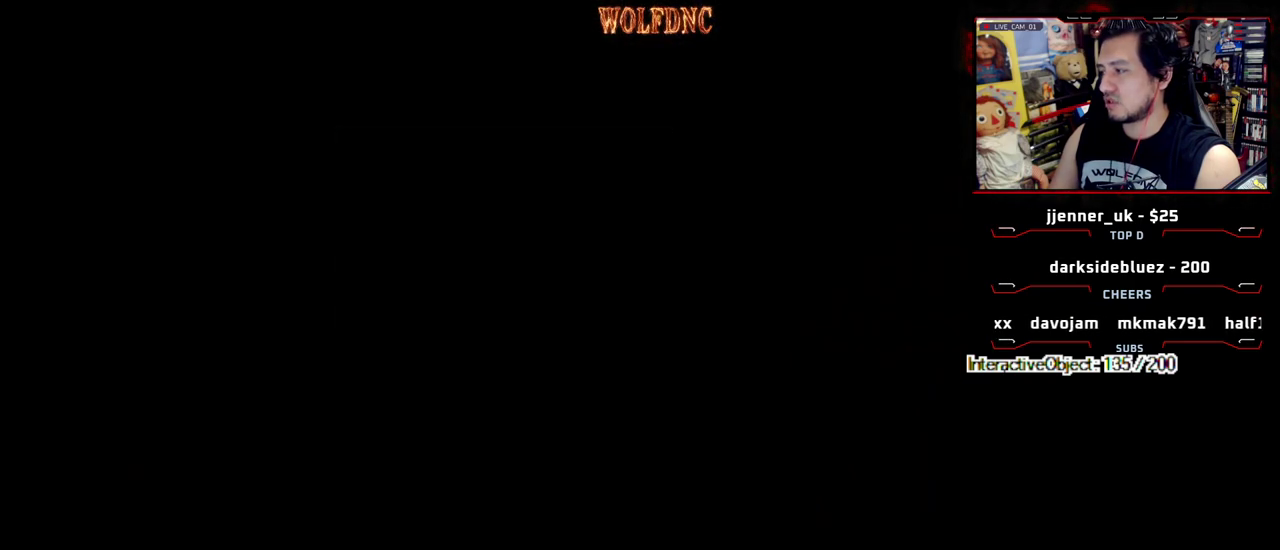
{"buttons": ["DPAD_RIGHT"], "events": [[283, "DPAD_RIGHT", "down"]]}
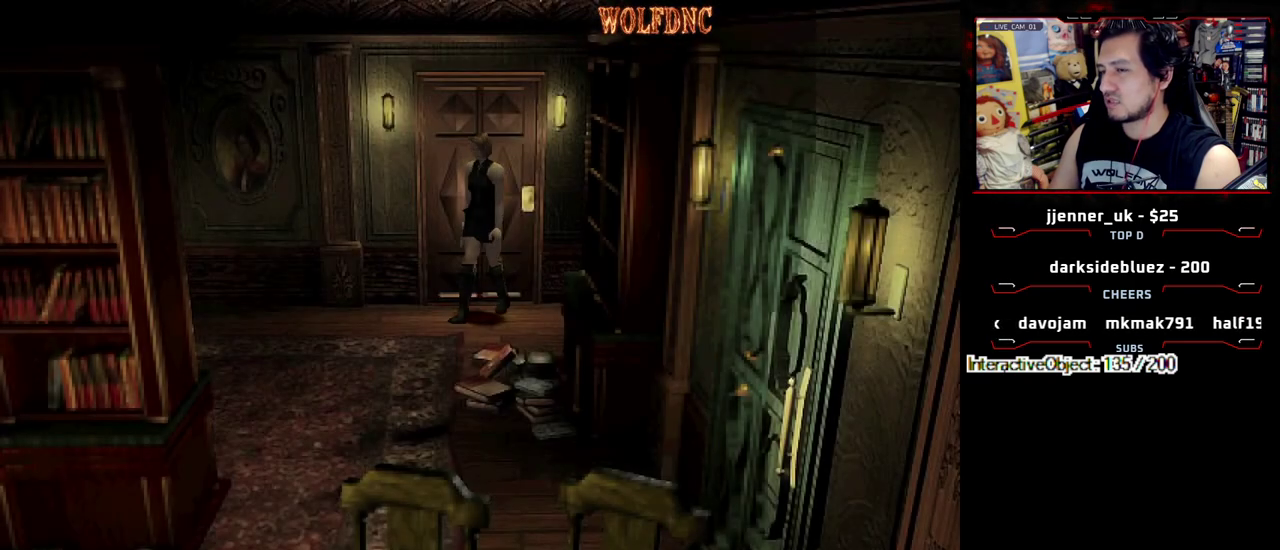
{"buttons": ["SQUARE", "DPAD_UP"], "events": [[150, "DPAD_UP", "down"], [150, "SQUARE", "down"], [300, "DPAD_RIGHT", "up"]]}
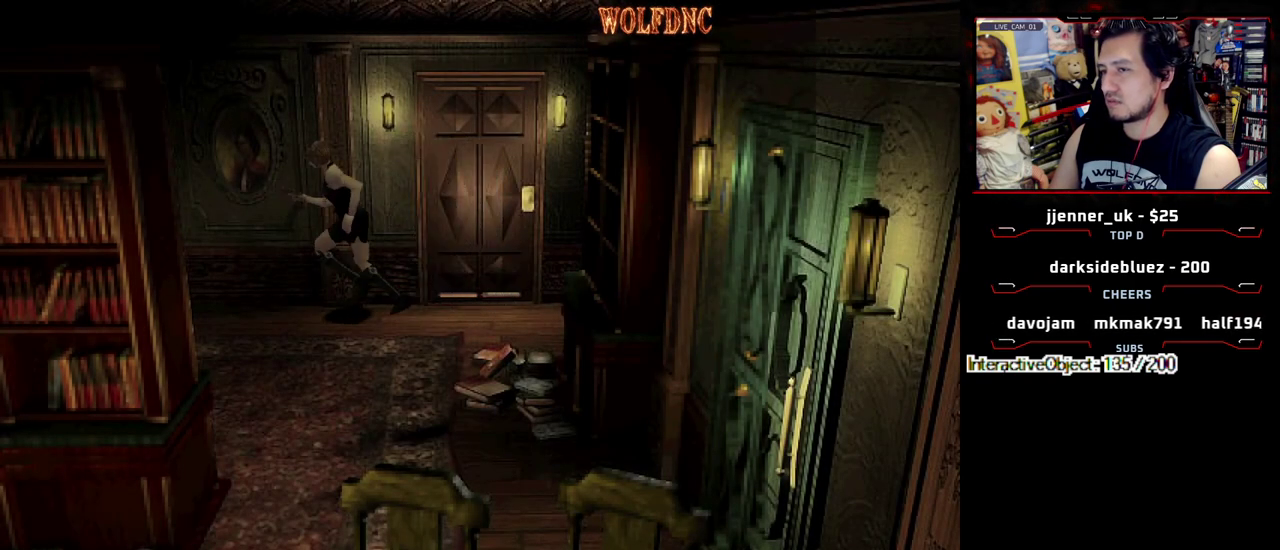
{"buttons": ["SQUARE", "DPAD_UP"], "events": [[317, "DPAD_LEFT", "down"], [450, "DPAD_LEFT", "up"]]}
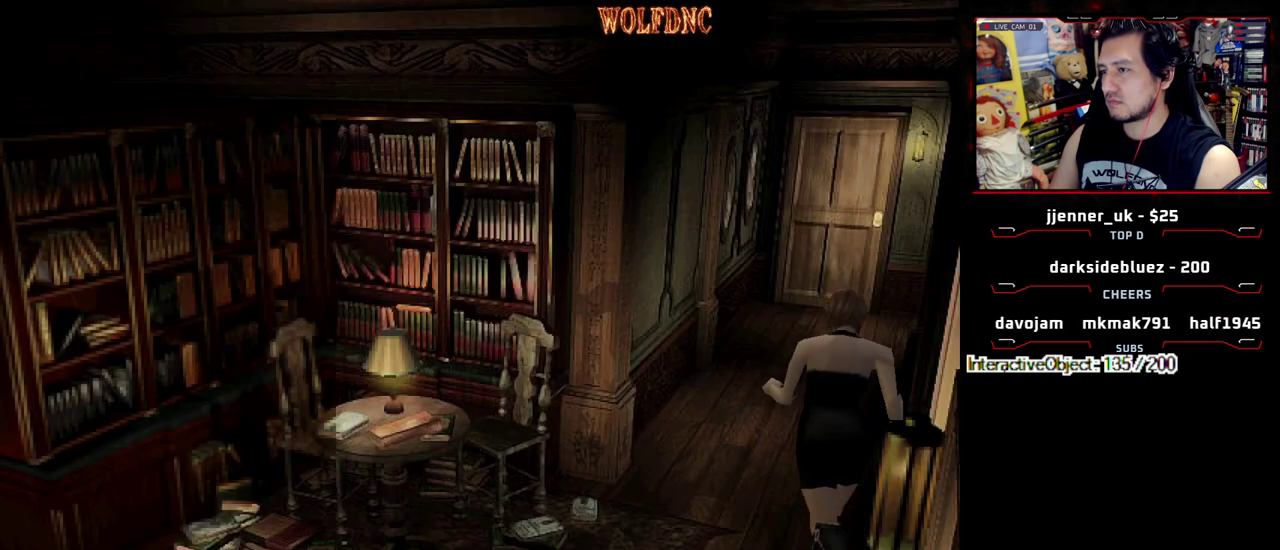
{"buttons": ["SQUARE", "DPAD_UP"], "events": [[50, "CROSS", "down"], [233, "CROSS", "up"], [333, "CROSS", "down"], [467, "CROSS", "up"]]}
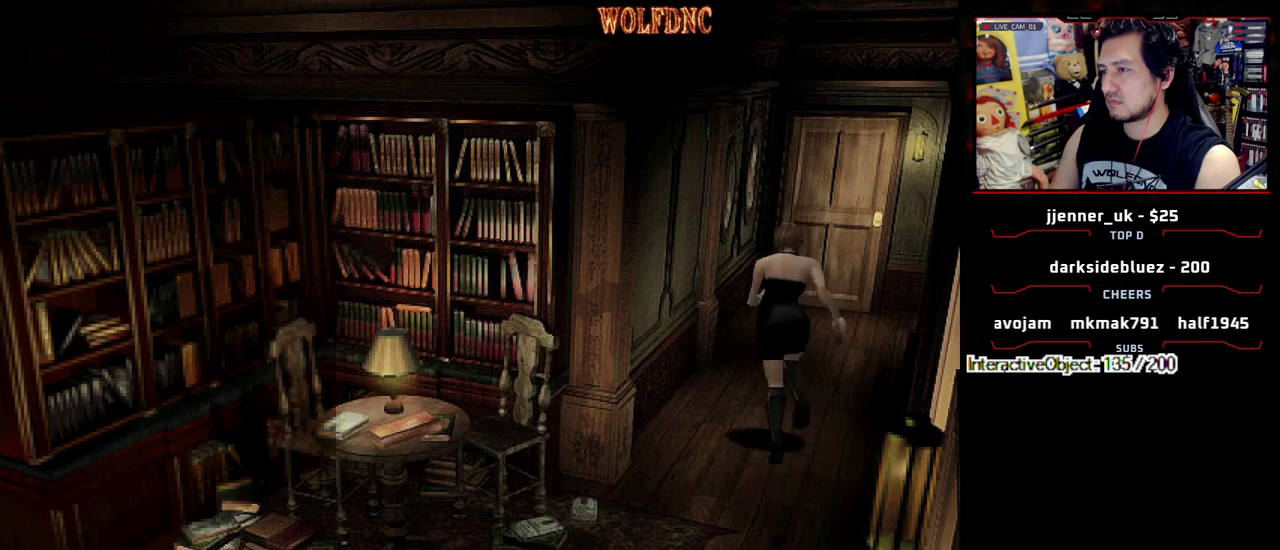
{"buttons": ["SQUARE", "DPAD_UP", "DPAD_RIGHT"], "events": [[117, "DPAD_LEFT", "down"], [200, "DPAD_LEFT", "up"], [433, "DPAD_RIGHT", "down"]]}
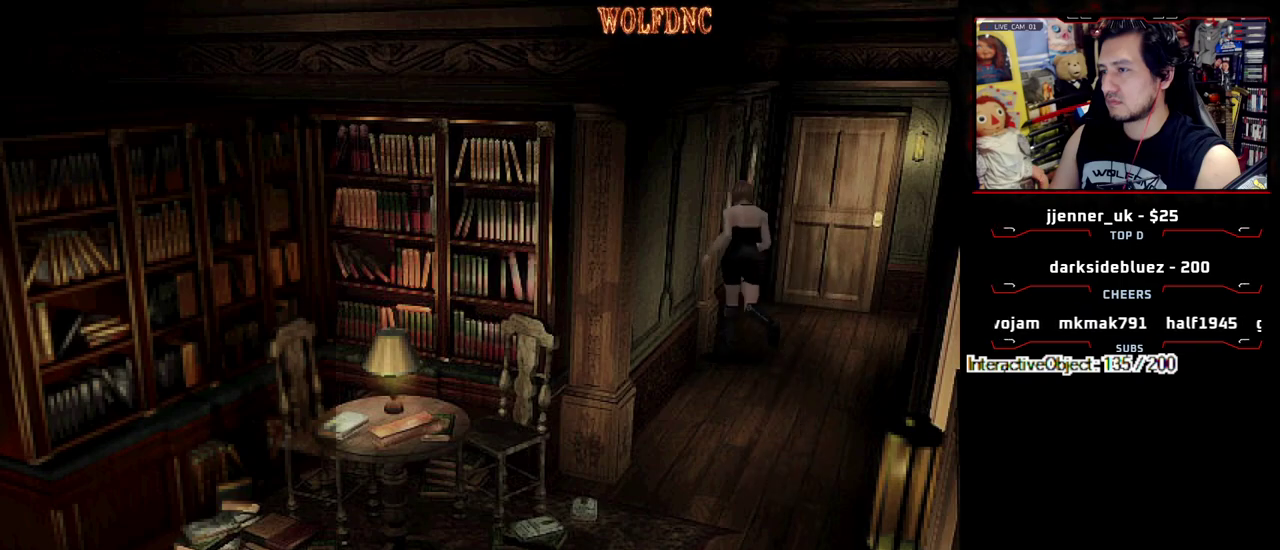
{"buttons": ["CROSS", "SQUARE", "DPAD_UP", "DPAD_RIGHT"], "events": [[33, "CROSS", "down"], [67, "DPAD_RIGHT", "up"], [133, "CROSS", "up"], [217, "CROSS", "down"], [317, "DPAD_RIGHT", "down"]]}
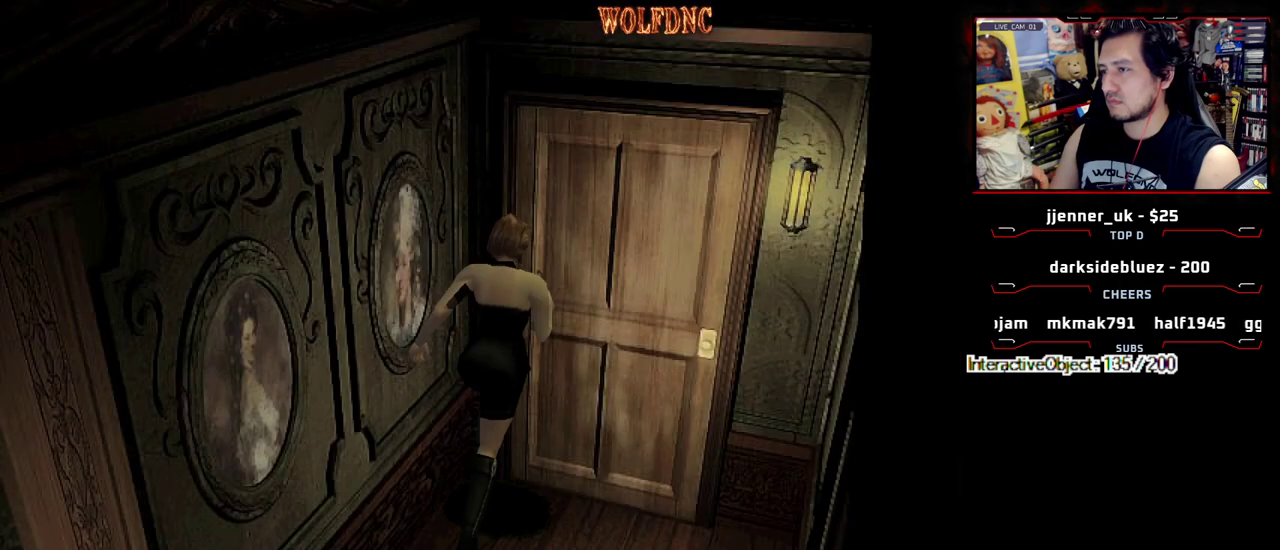
{"buttons": ["SQUARE", "DPAD_UP"], "events": [[50, "CROSS", "up"], [50, "DPAD_RIGHT", "up"], [100, "CROSS", "down"], [233, "CROSS", "up"], [333, "CROSS", "down"], [467, "CROSS", "up"]]}
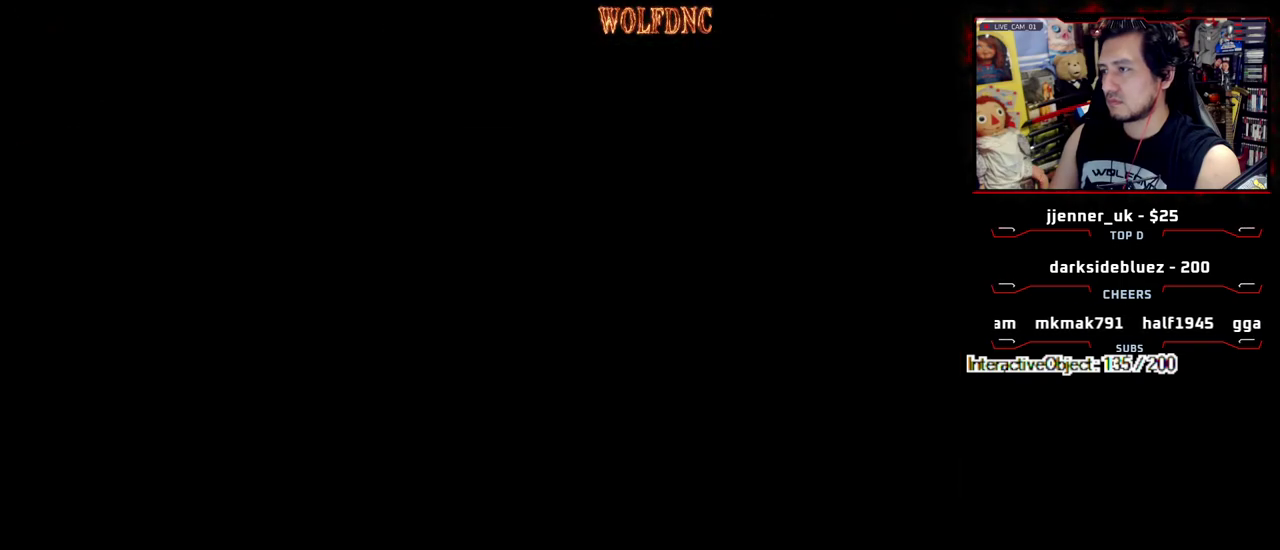
{"buttons": ["SQUARE", "DPAD_UP"], "events": []}